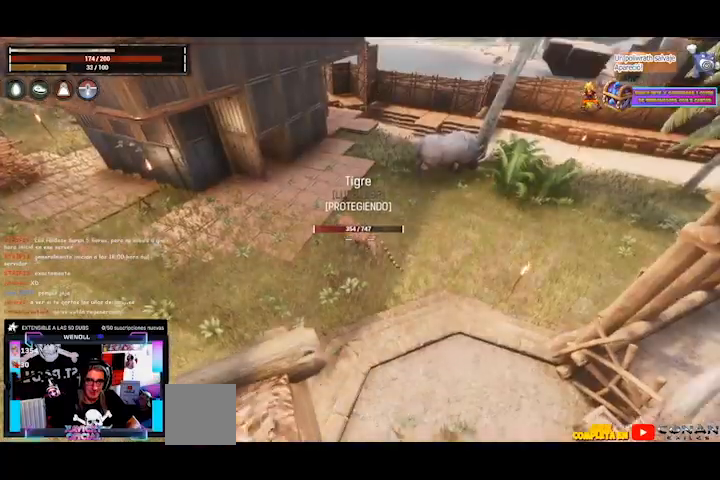
Gameplay with a controller (Xbox layout); each line is a JSON object with the inputs held at the frame after it. "events" lists button and stick changes between this image and that frame as [ms after this image, input, new state], when the widget could be followed in between. Not read: L3 R3.
{"buttons": [], "left_stick": "center", "right_stick": "center", "events": []}
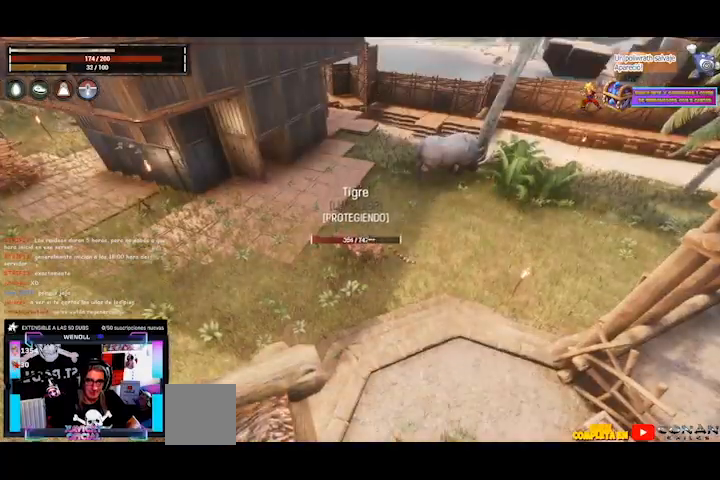
{"buttons": ["L2"], "left_stick": "center", "right_stick": "center", "events": [[120, "right_stick", "right"], [480, "right_stick", "center"], [520, "L2", "down"]]}
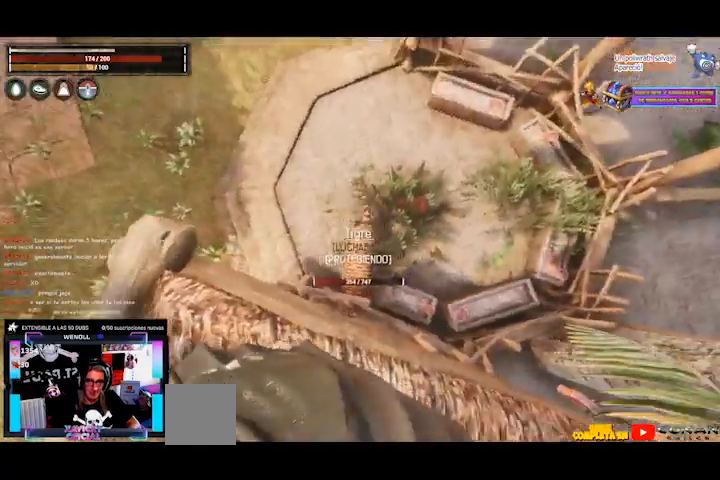
{"buttons": ["L2"], "left_stick": "center", "right_stick": "center", "events": []}
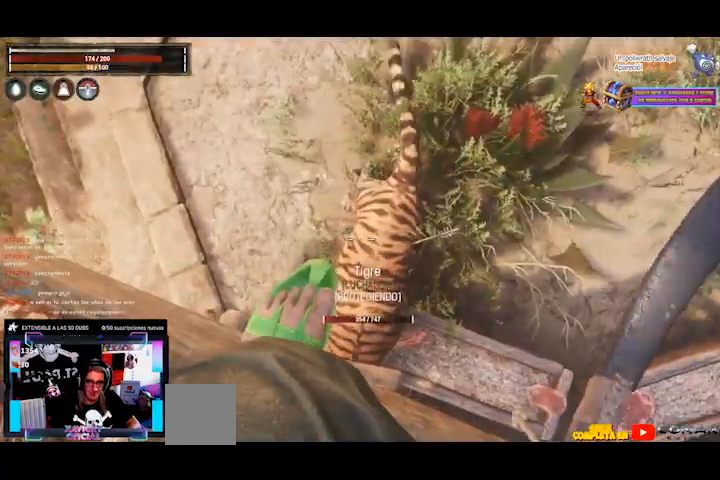
{"buttons": [], "left_stick": "center", "right_stick": "center", "events": [[280, "R2", "down"], [320, "R2", "up"], [520, "L2", "up"]]}
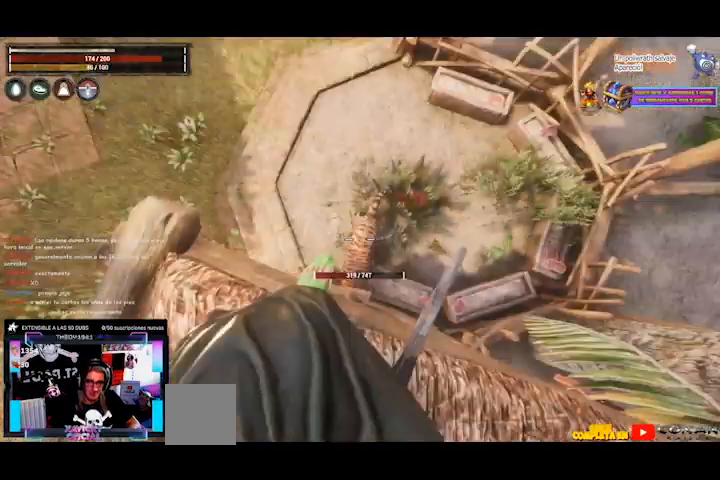
{"buttons": ["L2"], "left_stick": "up", "right_stick": "center", "events": [[360, "left_stick", "up"], [400, "L2", "down"]]}
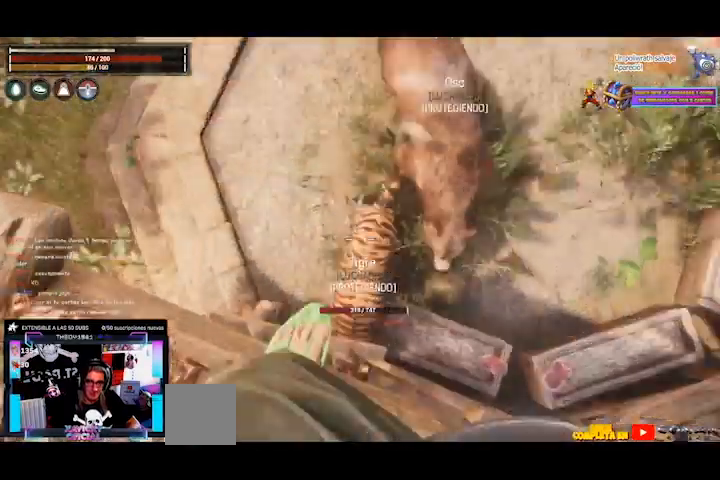
{"buttons": ["L2"], "left_stick": "up-left", "right_stick": "center", "events": [[80, "left_stick", "up-left"]]}
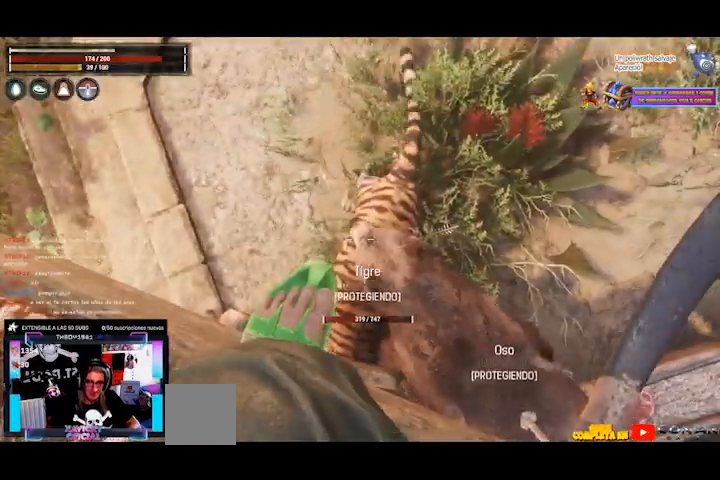
{"buttons": [], "left_stick": "up-left", "right_stick": "center", "events": [[160, "R2", "down"], [240, "R2", "up"], [400, "L2", "up"]]}
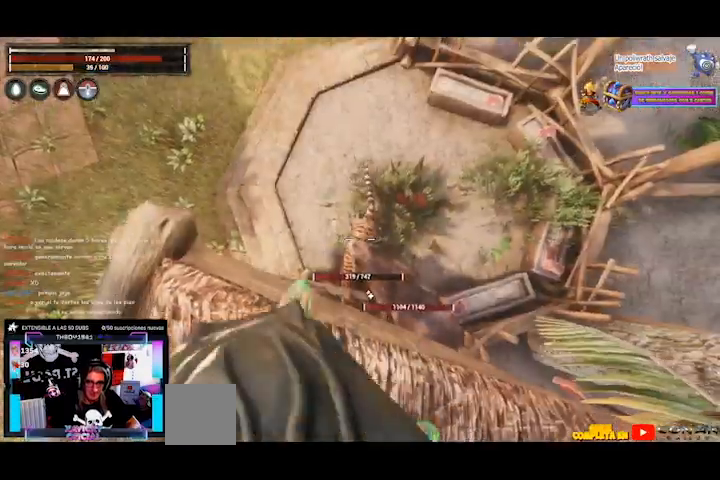
{"buttons": ["L2"], "left_stick": "up-left", "right_stick": "center", "events": [[360, "L2", "down"]]}
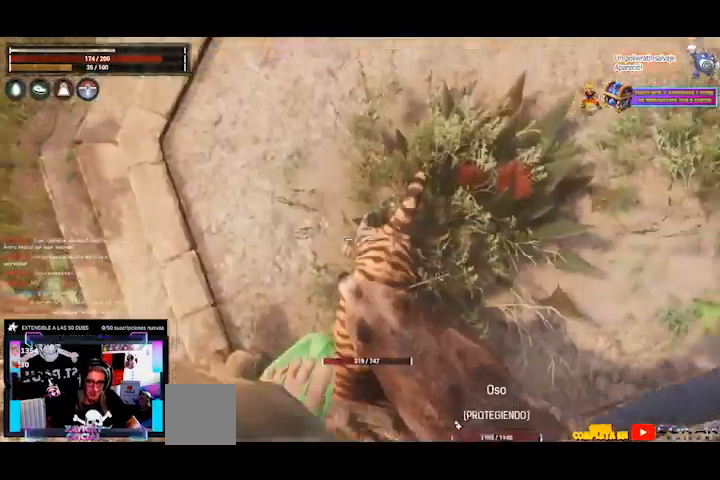
{"buttons": ["L2"], "left_stick": "center", "right_stick": "center", "events": [[400, "left_stick", "center"]]}
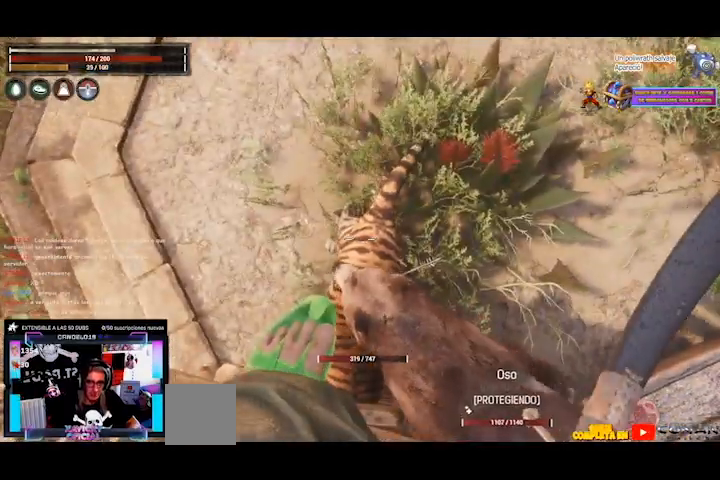
{"buttons": [], "left_stick": "center", "right_stick": "center", "events": [[120, "R2", "down"], [160, "R2", "up"], [360, "L2", "up"]]}
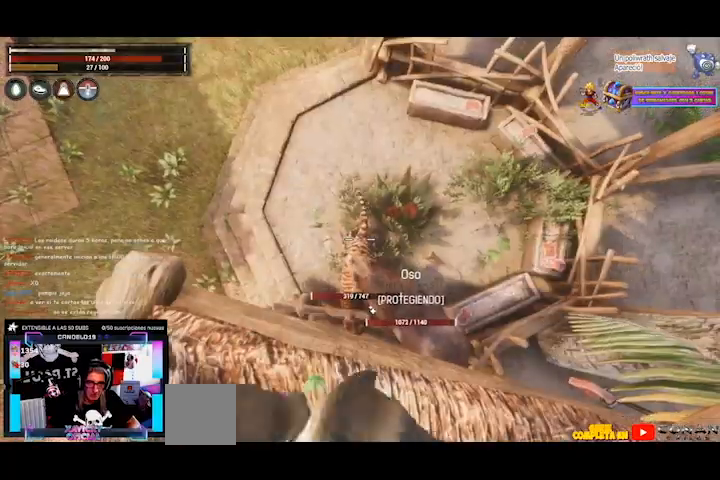
{"buttons": ["L2"], "left_stick": "center", "right_stick": "center", "events": [[80, "L2", "down"]]}
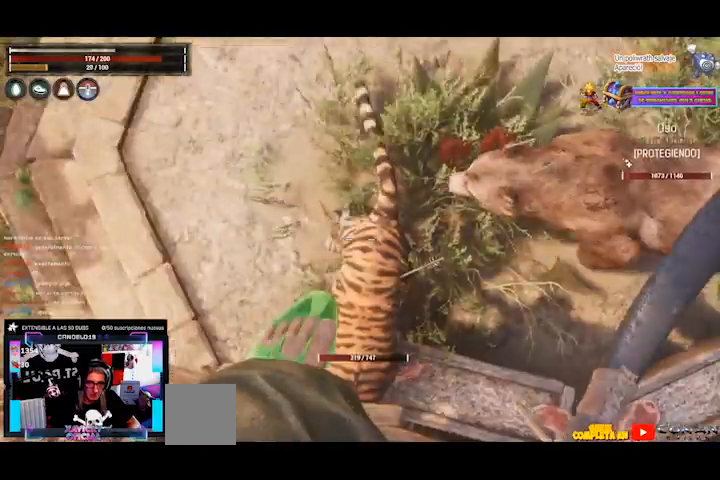
{"buttons": ["L2"], "left_stick": "center", "right_stick": "center", "events": [[320, "R2", "down"], [360, "R2", "up"]]}
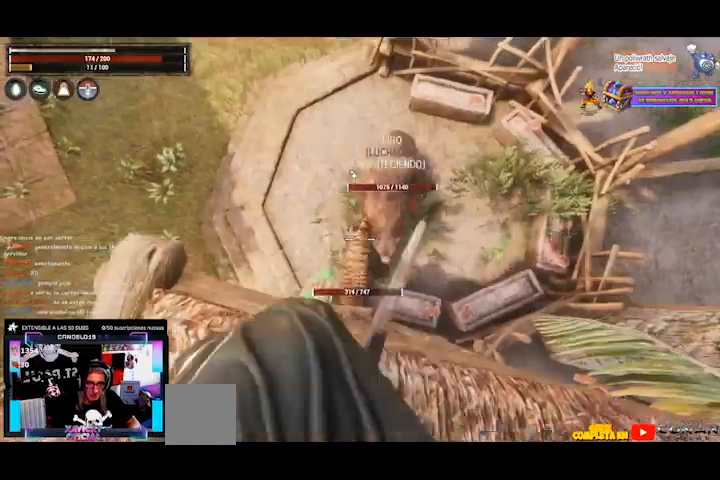
{"buttons": ["L2"], "left_stick": "center", "right_stick": "center"}
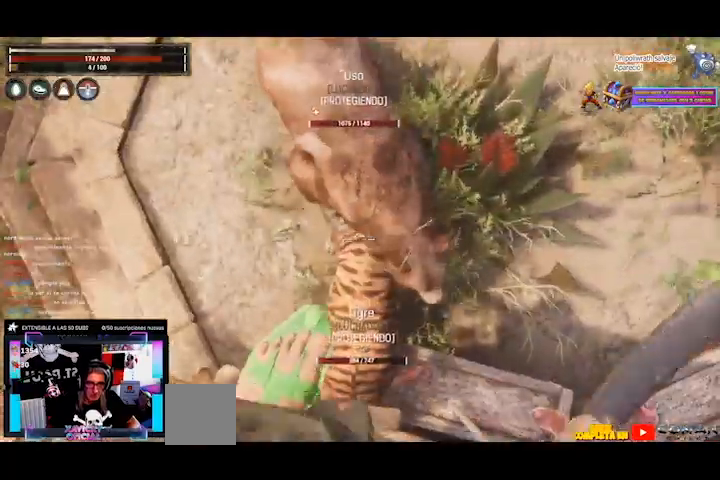
{"buttons": ["L2"], "left_stick": "center", "right_stick": "center", "events": [[440, "R2", "down"], [520, "R2", "up"]]}
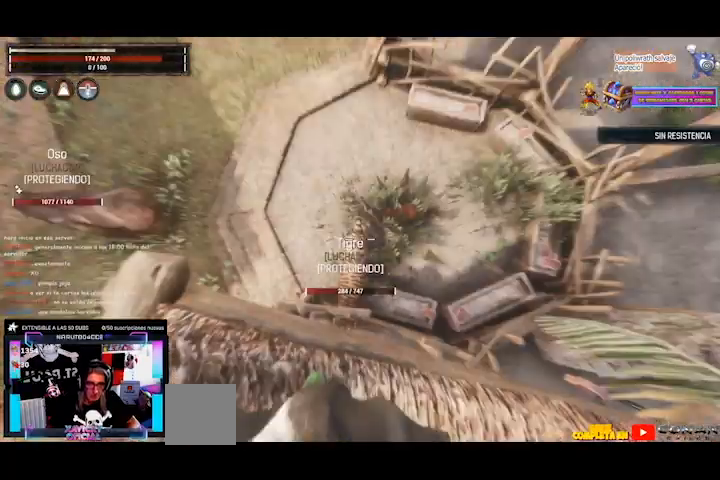
{"buttons": [], "left_stick": "center", "right_stick": "up-left", "events": [[40, "L2", "up"], [160, "right_stick", "up-left"]]}
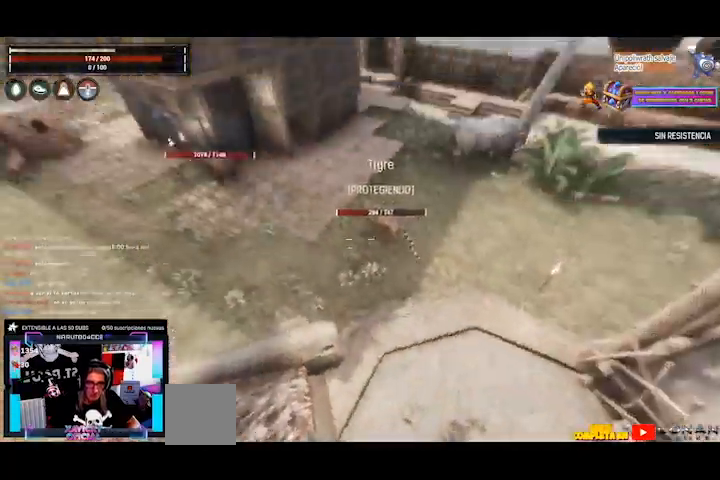
{"buttons": [], "left_stick": "center", "right_stick": "up-left", "events": []}
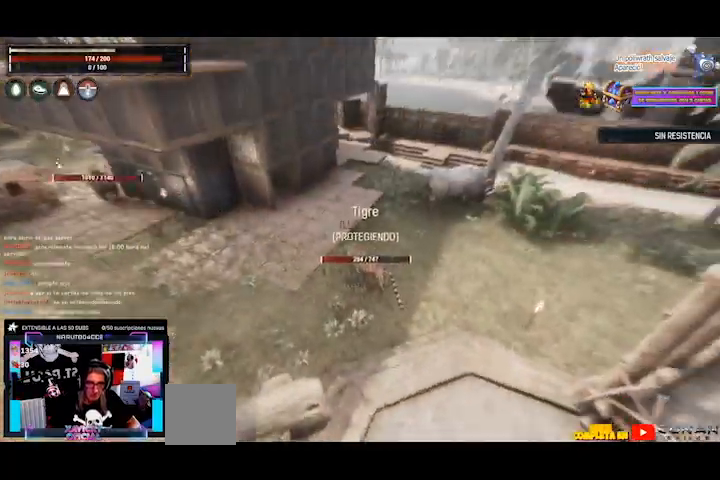
{"buttons": ["L2"], "left_stick": "center", "right_stick": "center", "events": [[400, "right_stick", "center"], [440, "L2", "down"]]}
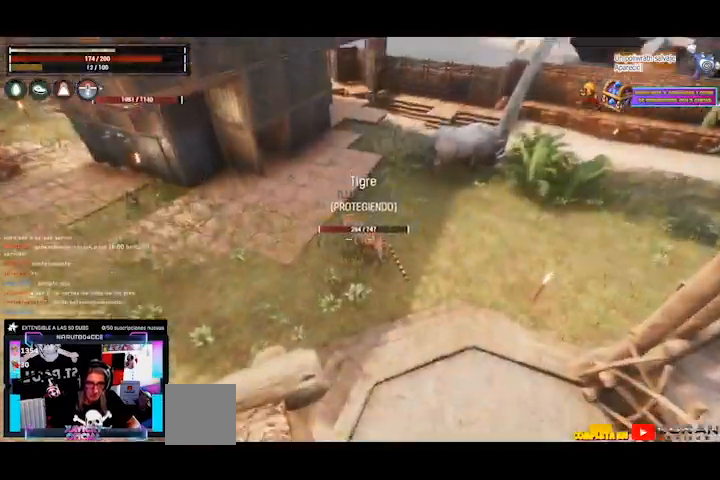
{"buttons": ["L2", "R2"], "left_stick": "center", "right_stick": "center", "events": [[520, "R2", "down"]]}
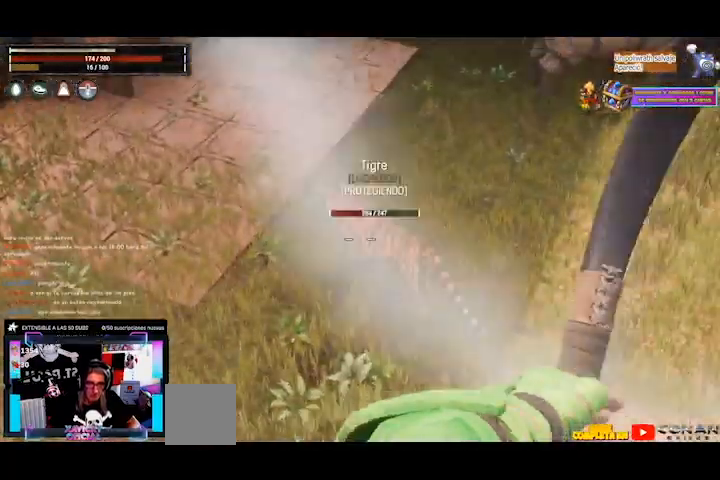
{"buttons": [], "left_stick": "center", "right_stick": "center", "events": [[40, "R2", "up"], [320, "L2", "up"]]}
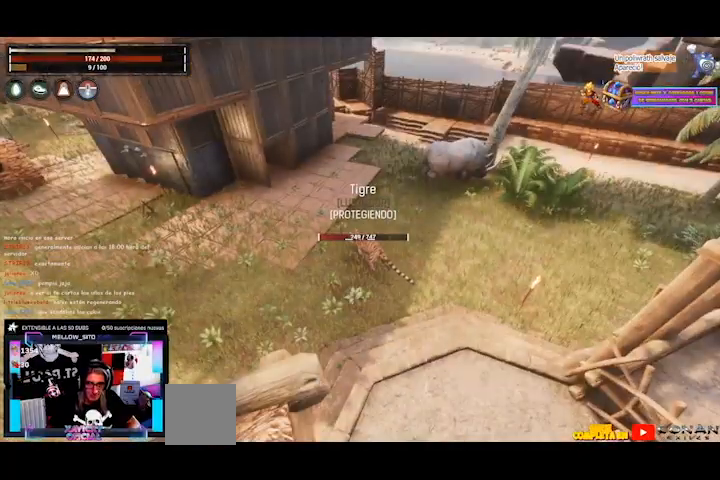
{"buttons": [], "left_stick": "center", "right_stick": "down-right", "events": [[120, "L2", "down"], [240, "L2", "up"], [240, "right_stick", "down-right"]]}
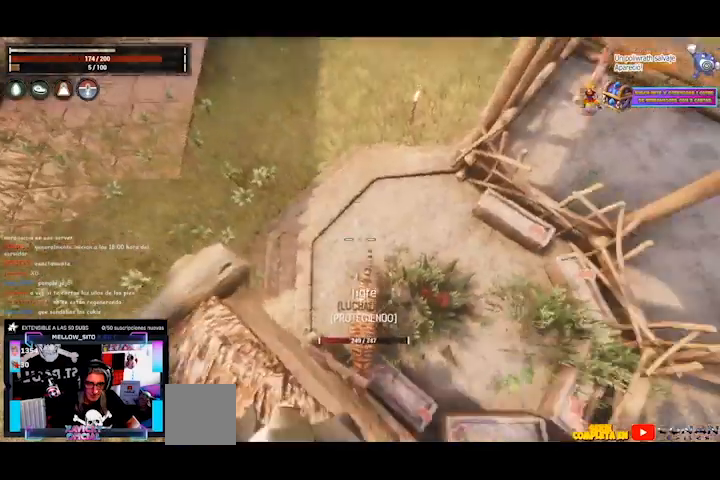
{"buttons": ["L2"], "left_stick": "center", "right_stick": "up-right", "events": [[120, "L2", "down"], [120, "right_stick", "center"], [320, "right_stick", "up-right"]]}
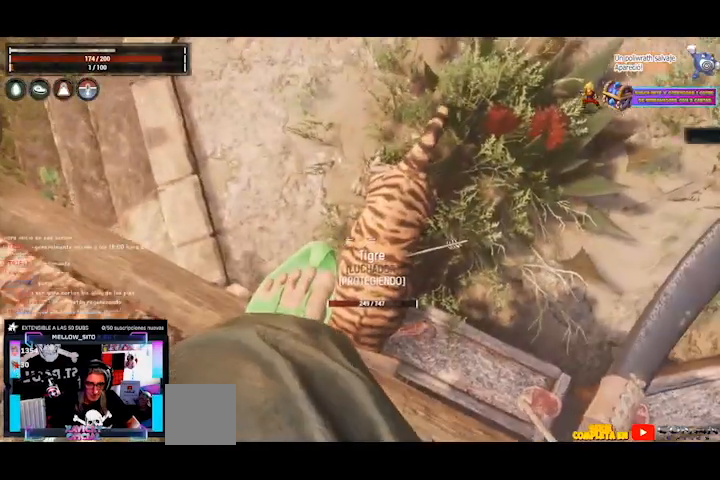
{"buttons": [], "left_stick": "center", "right_stick": "center", "events": [[280, "right_stick", "center"], [320, "L2", "up"]]}
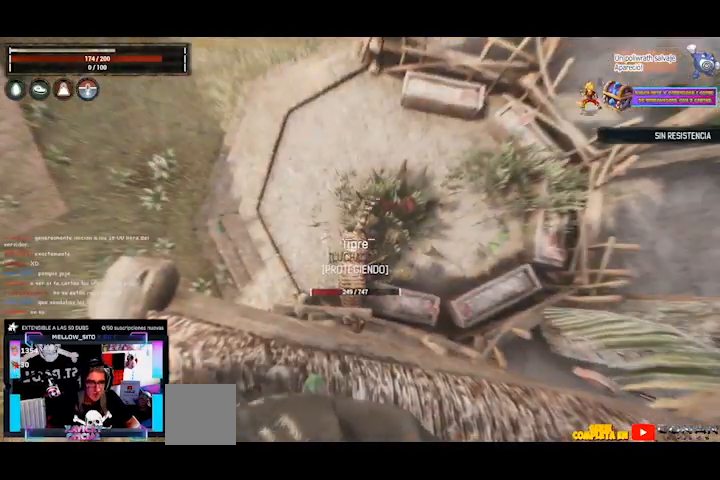
{"buttons": [], "left_stick": "center", "right_stick": "center", "events": []}
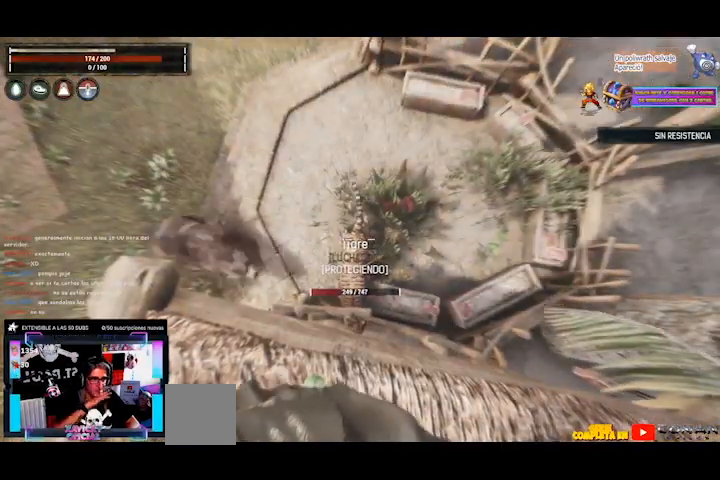
{"buttons": [], "left_stick": "center", "right_stick": "center", "events": []}
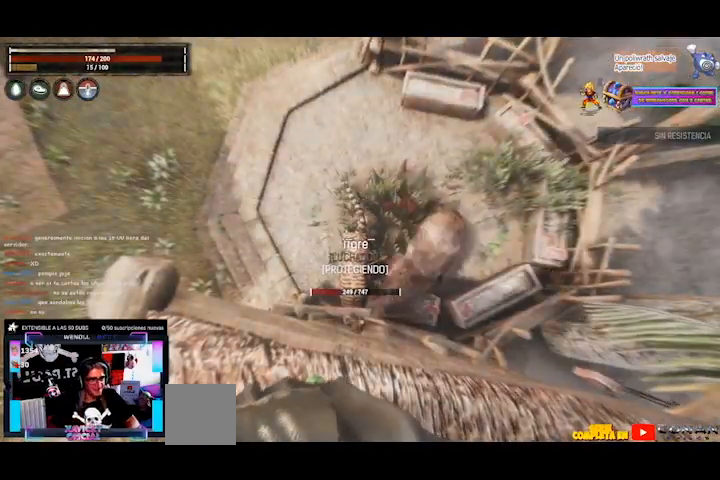
{"buttons": [], "left_stick": "center", "right_stick": "left", "events": [[480, "right_stick", "left"]]}
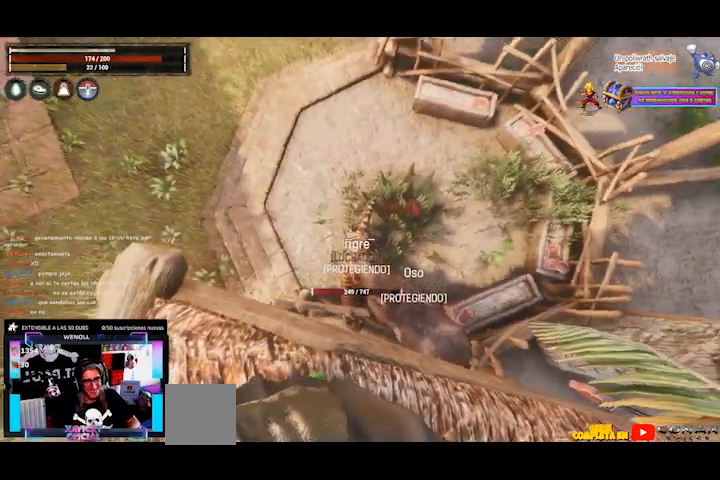
{"buttons": [], "left_stick": "center", "right_stick": "center", "events": [[120, "right_stick", "up-left"], [200, "right_stick", "center"]]}
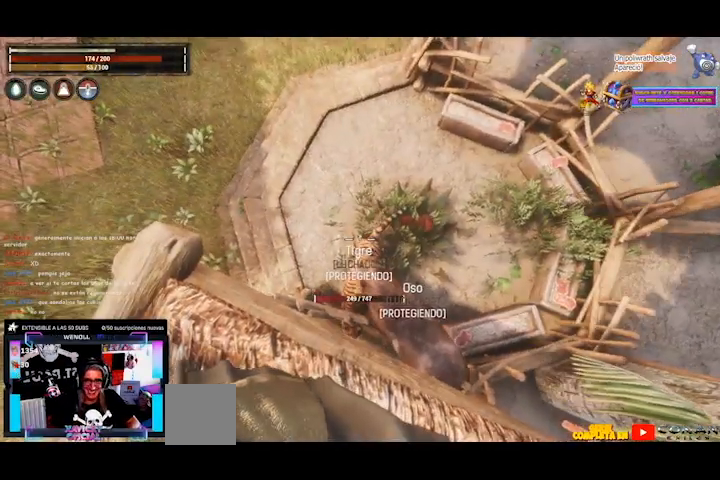
{"buttons": [], "left_stick": "center", "right_stick": "center", "events": []}
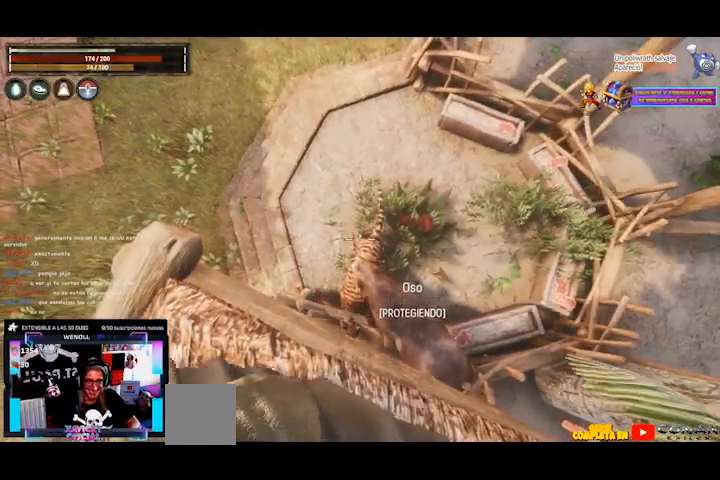
{"buttons": [], "left_stick": "center", "right_stick": "center", "events": []}
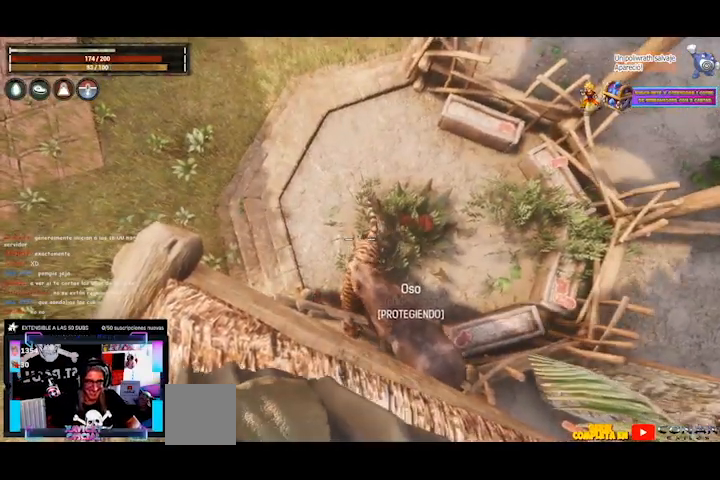
{"buttons": [], "left_stick": "center", "right_stick": "center", "events": []}
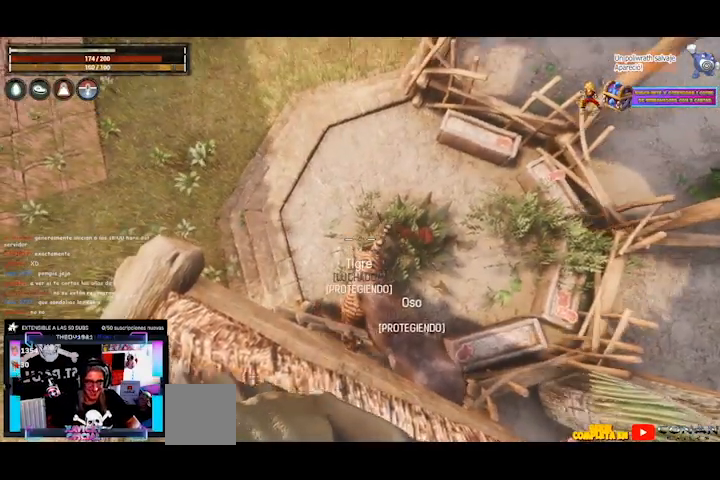
{"buttons": [], "left_stick": "center", "right_stick": "center", "events": [[160, "right_stick", "up-left"], [240, "right_stick", "center"]]}